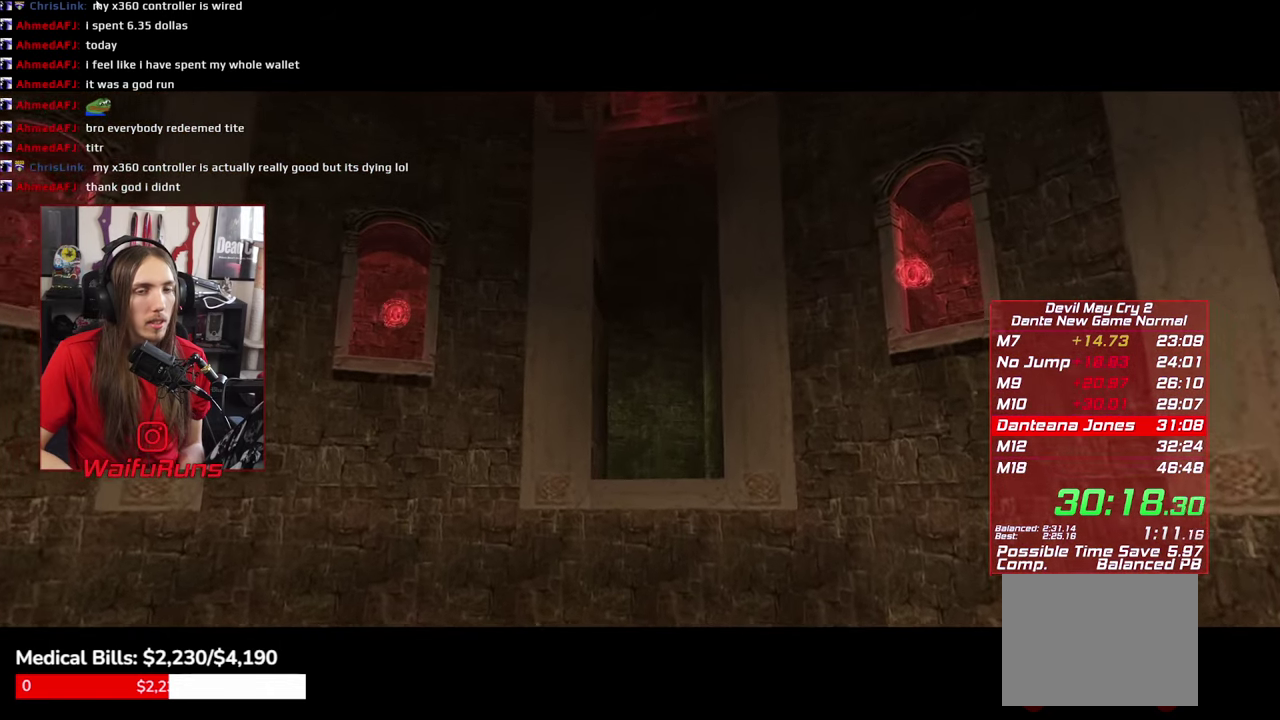
Gameplay with a controller (Xbox layout); each line is a JSON object with the inputs held at the frame after it. "events" lists button and stick changes between this image and that frame as [ms after this image, input, new state], when the widget could be followed in between. This overlay highlights the sticks when they move; stick clicks (L3 R3) are not distinguishable. Not read: HOME L1 L3 R3 SELECT Y.
{"buttons": [], "left_stick": "left", "right_stick": "center", "events": []}
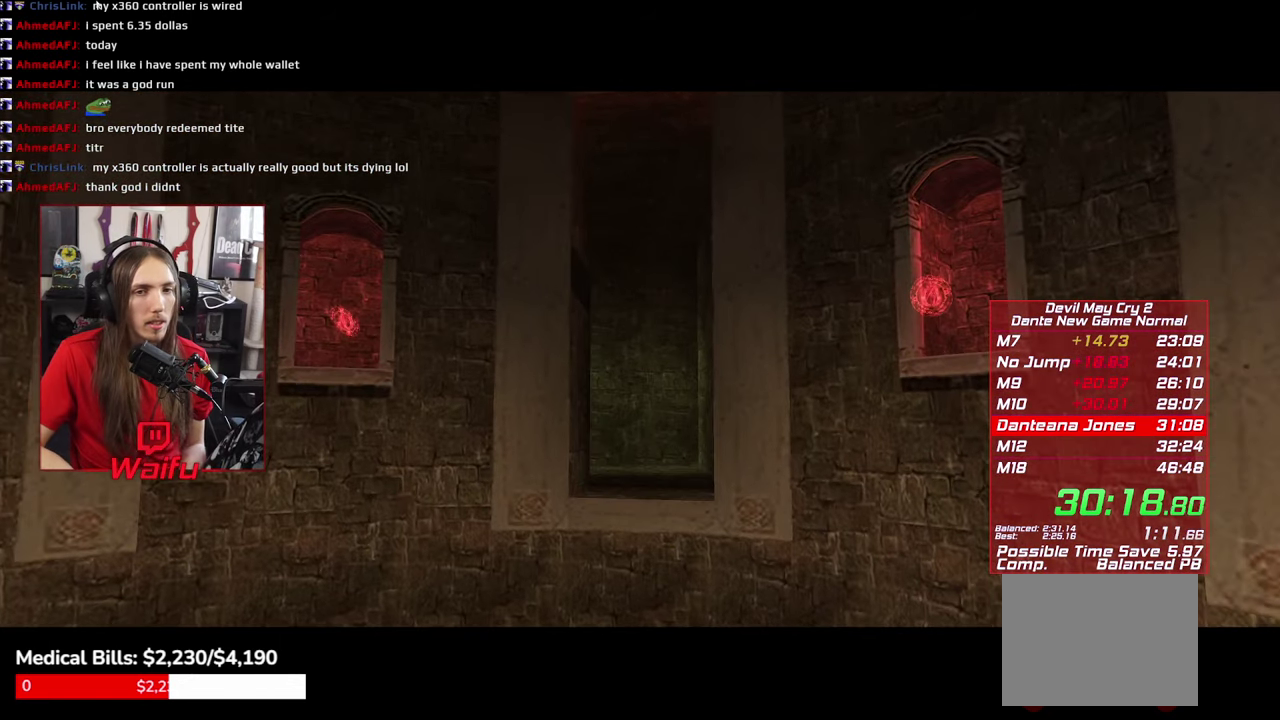
{"buttons": [], "left_stick": "left", "right_stick": "center", "events": []}
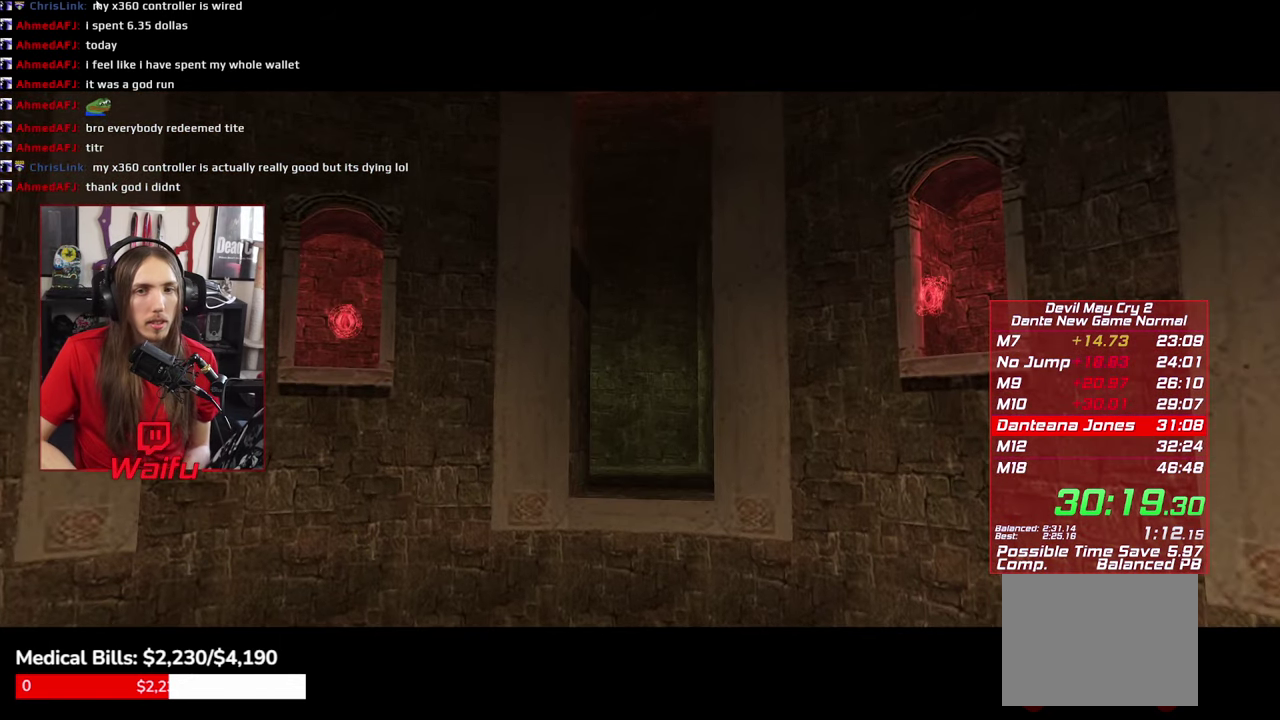
{"buttons": [], "left_stick": "left", "right_stick": "center", "events": []}
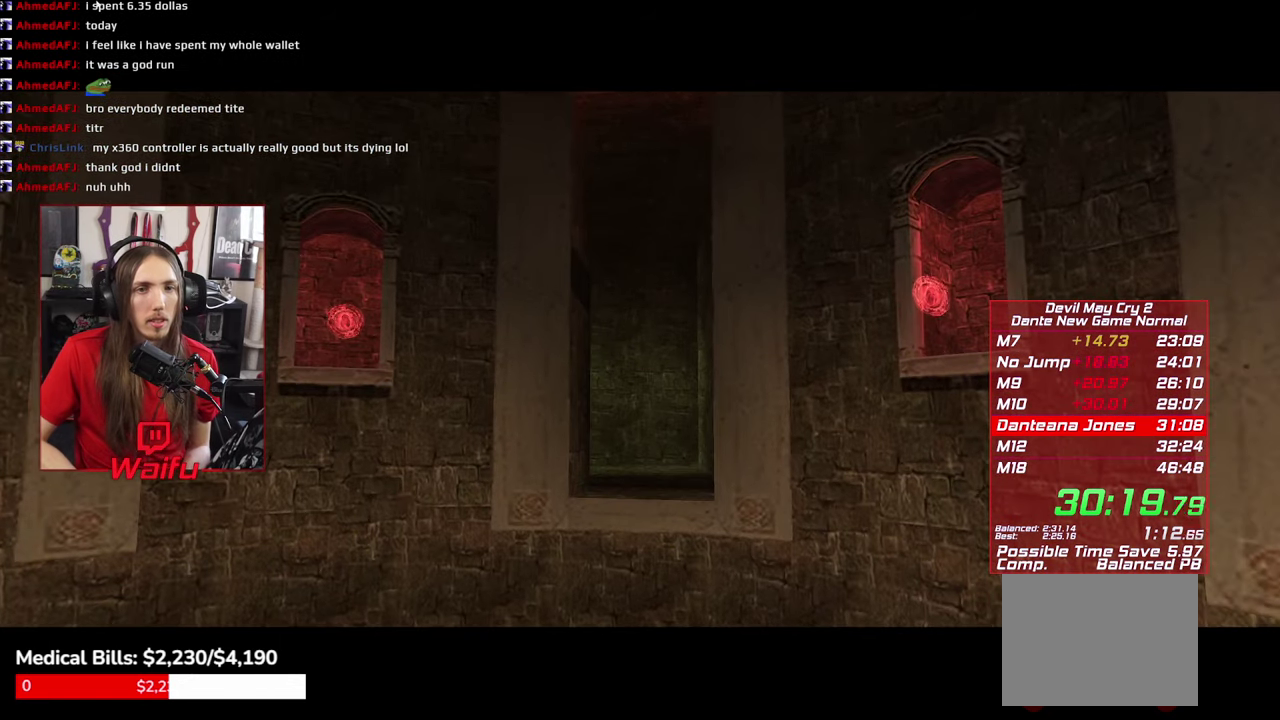
{"buttons": [], "left_stick": "left", "right_stick": "center", "events": []}